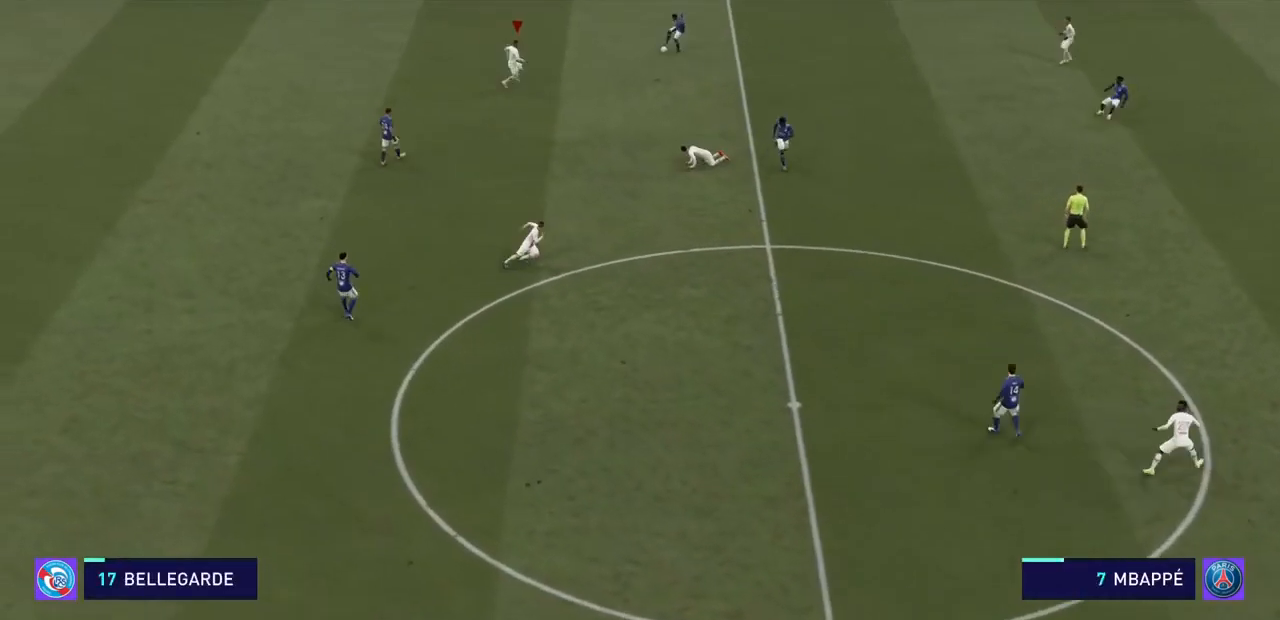
Gameplay with a controller (PlayStation layout); each line is a JSON object with the inputs held at the frame after it (dt_ms = milliseconds from this image to that frame). "events" lists button and stick changes between this image and that frame as [ms after this image, input, new state], when the widget could be followed in between. Not read: L3 R3.
{"dt_ms": 500, "buttons": ["R2"], "left_stick": "center", "right_stick": "center", "events": [[433, "left_stick", "center"]]}
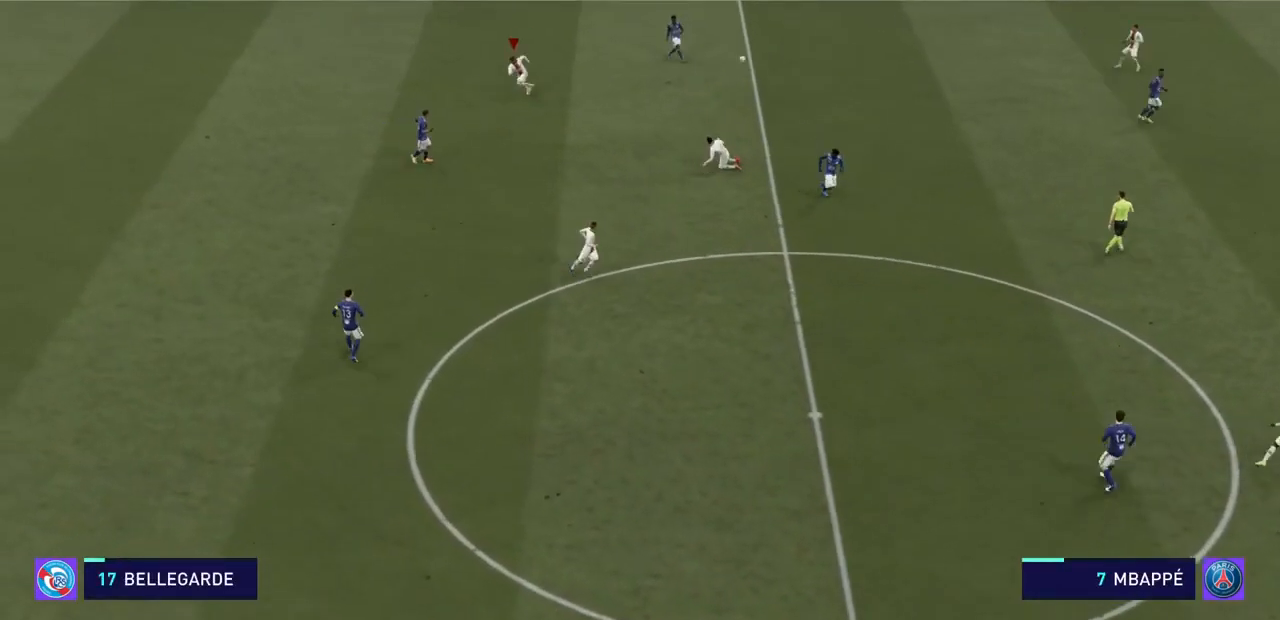
{"dt_ms": 500, "buttons": ["CROSS", "R2"], "left_stick": "right", "right_stick": "center", "events": [[100, "left_stick", "left"], [200, "CROSS", "down"], [233, "left_stick", "center"], [367, "left_stick", "right"]]}
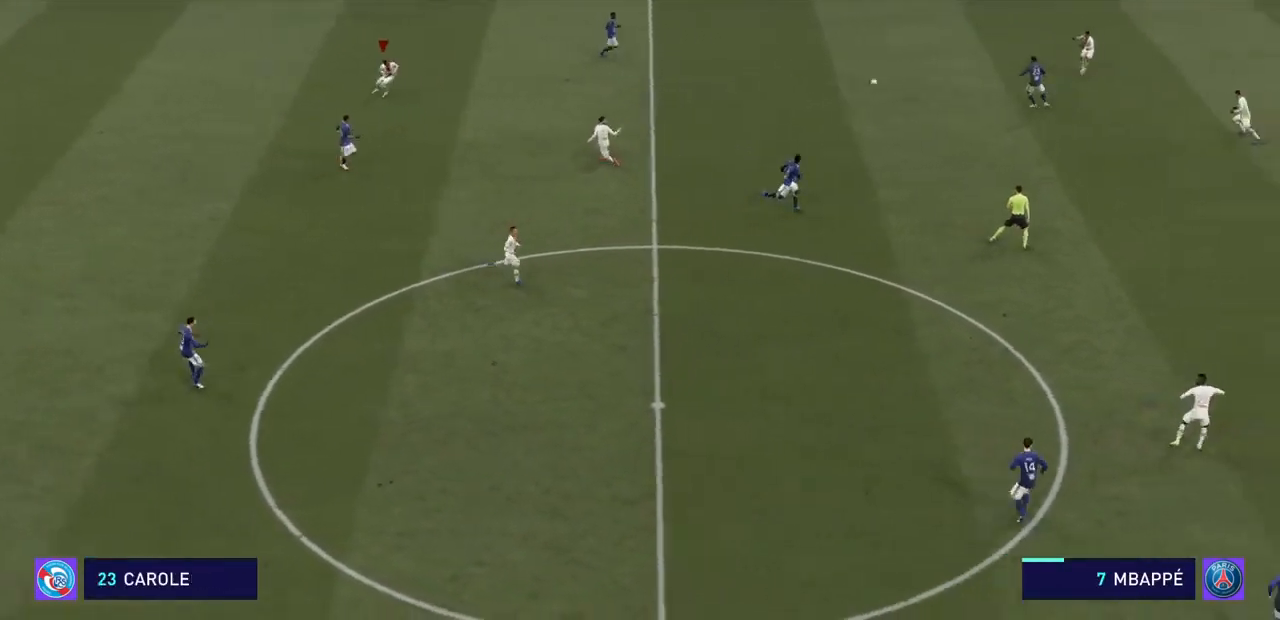
{"dt_ms": 500, "buttons": ["CROSS", "R2"], "left_stick": "up-right", "right_stick": "center", "events": [[300, "left_stick", "up-right"]]}
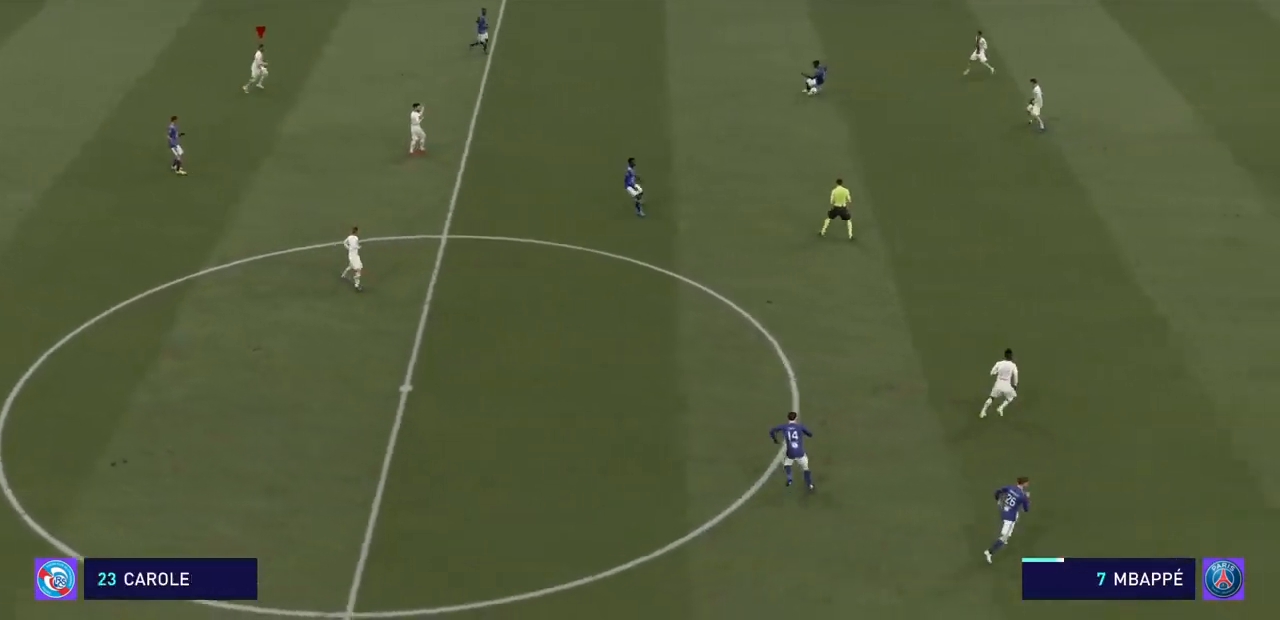
{"dt_ms": 500, "buttons": ["CROSS", "R2"], "left_stick": "left", "right_stick": "center", "events": [[233, "right_stick", "up"], [300, "left_stick", "up-left"], [400, "left_stick", "center"], [400, "right_stick", "center"], [467, "left_stick", "left"]]}
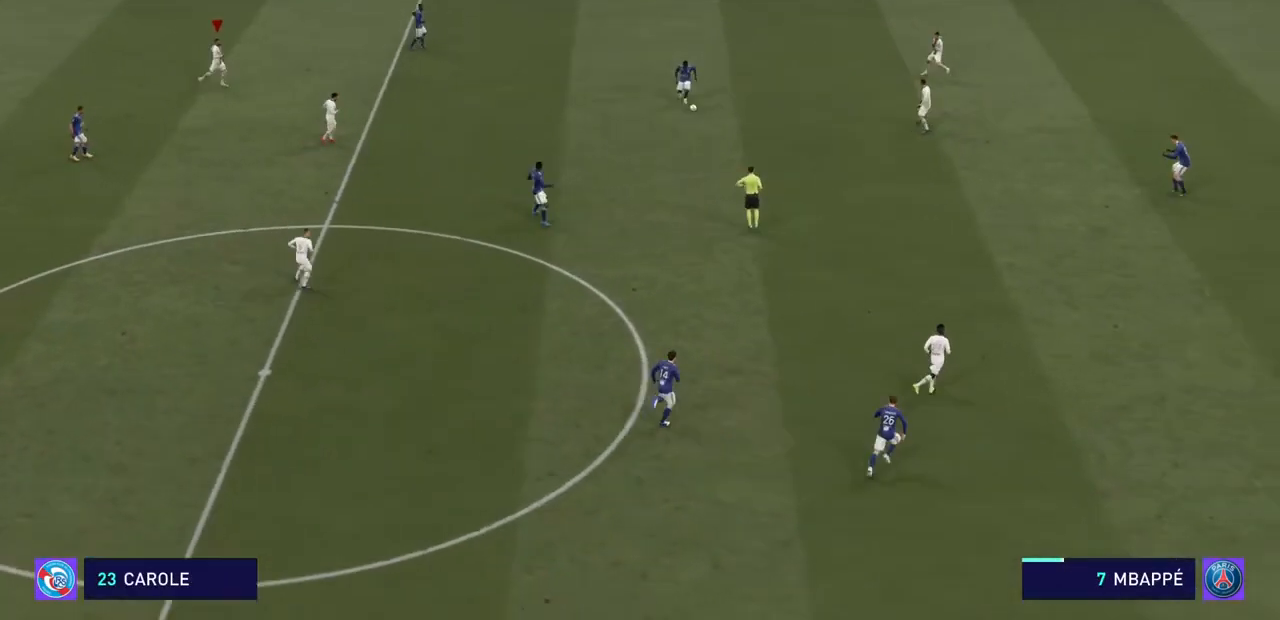
{"dt_ms": 1000, "buttons": ["CROSS", "R2"], "left_stick": "left", "right_stick": "center"}
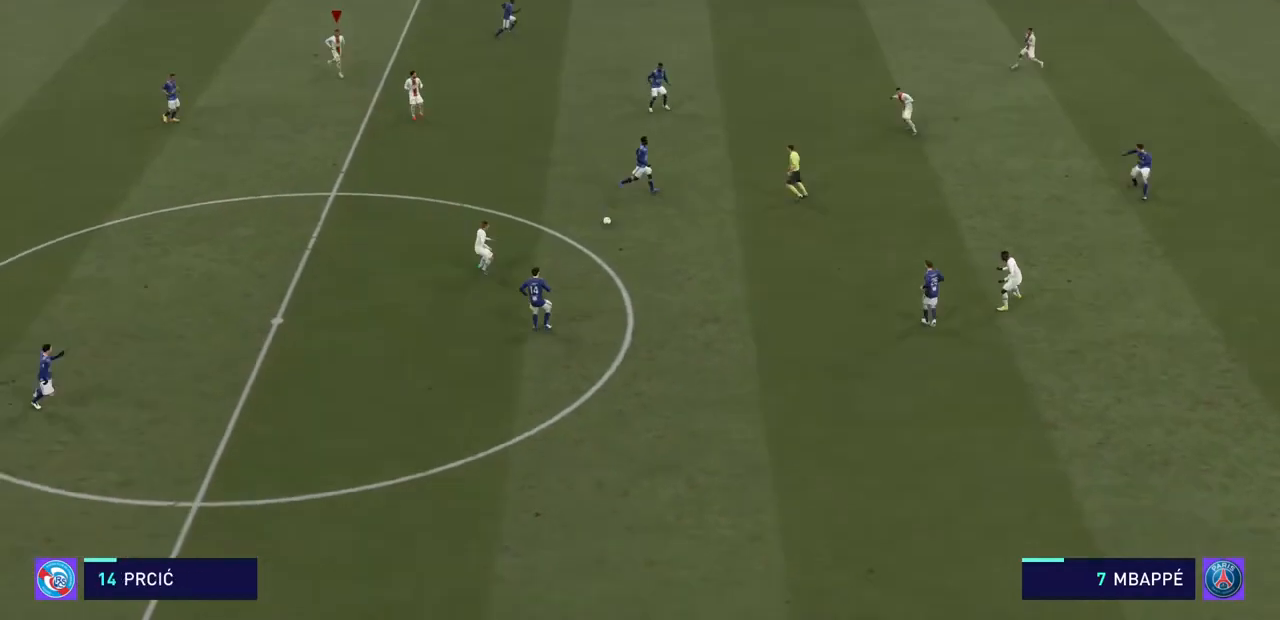
{"dt_ms": 500, "buttons": ["CROSS", "R2"], "left_stick": "center", "right_stick": "center", "events": [[433, "left_stick", "center"]]}
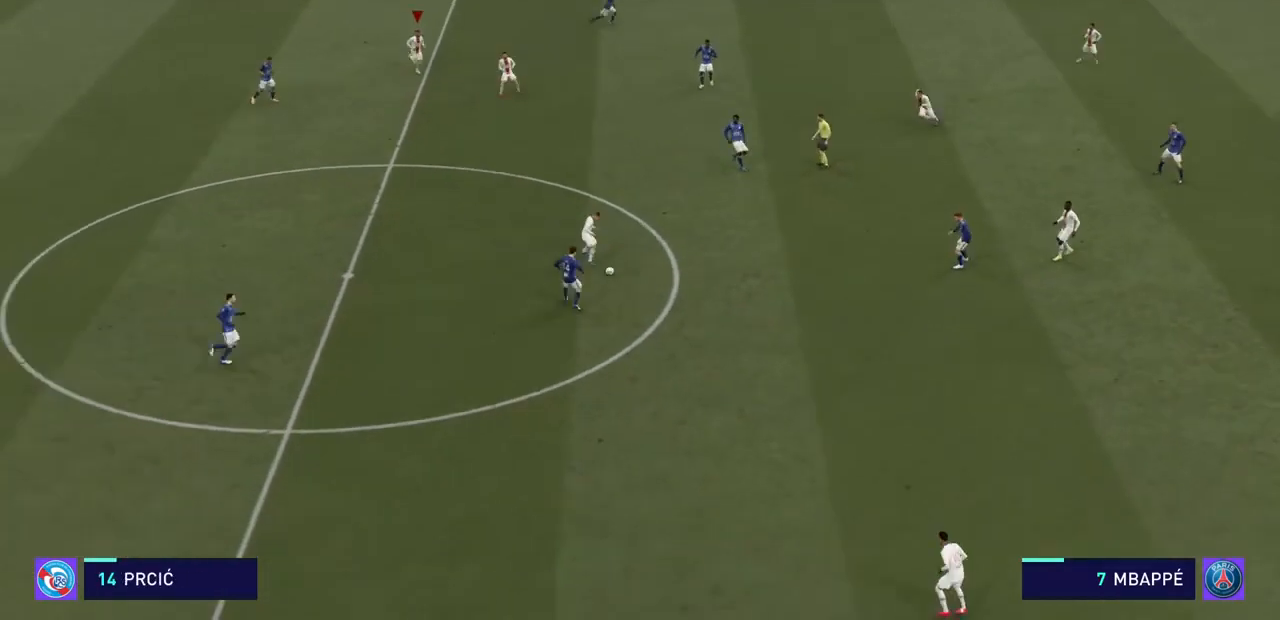
{"dt_ms": 500, "buttons": ["CROSS", "R2"], "left_stick": "center", "right_stick": "center", "events": []}
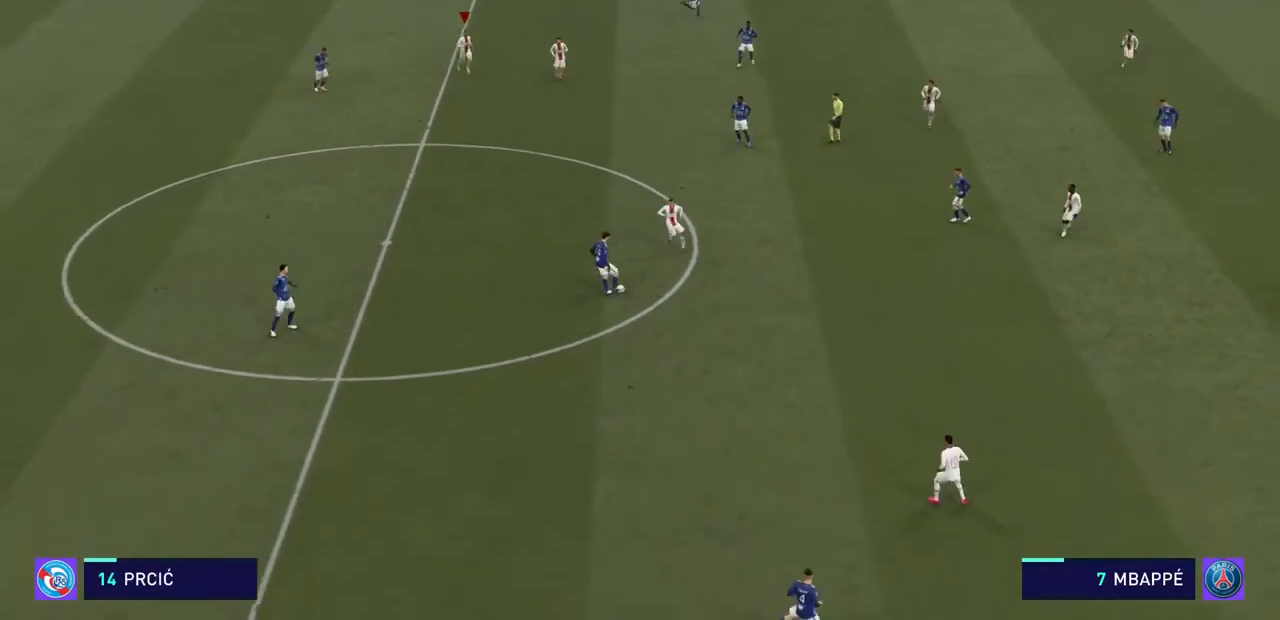
{"dt_ms": 500, "buttons": ["CROSS", "R2"], "left_stick": "center", "right_stick": "center", "events": [[267, "left_stick", "up-right"], [333, "left_stick", "center"]]}
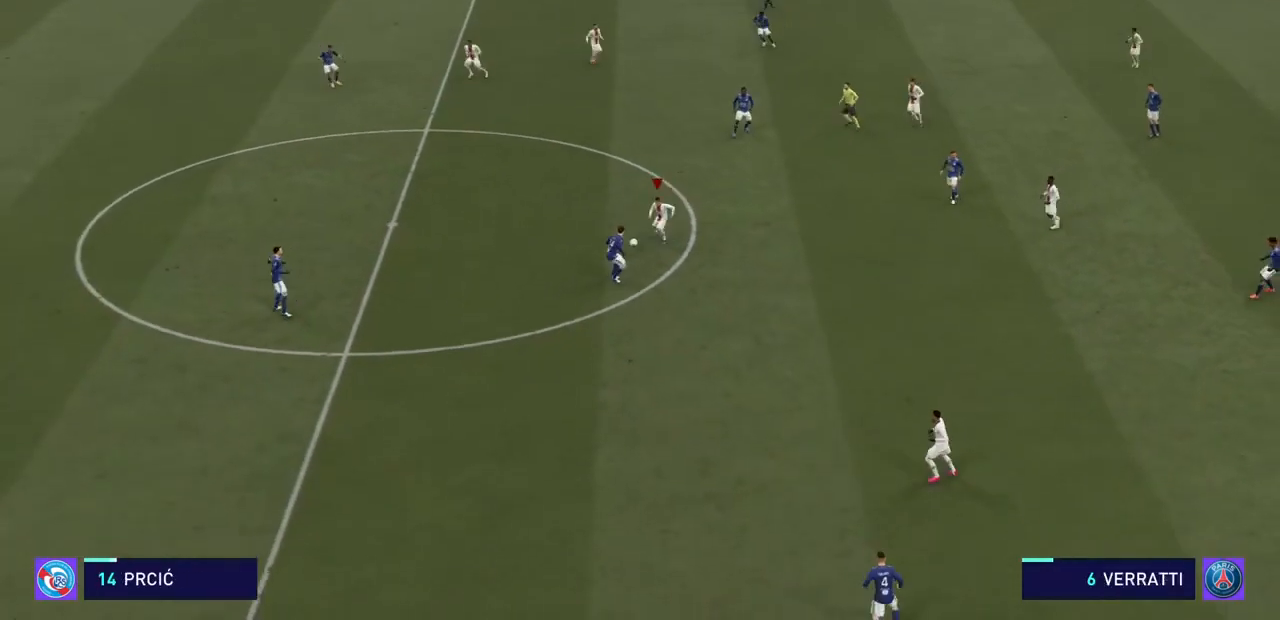
{"dt_ms": 500, "buttons": ["CROSS", "R2"], "left_stick": "center", "right_stick": "center", "events": []}
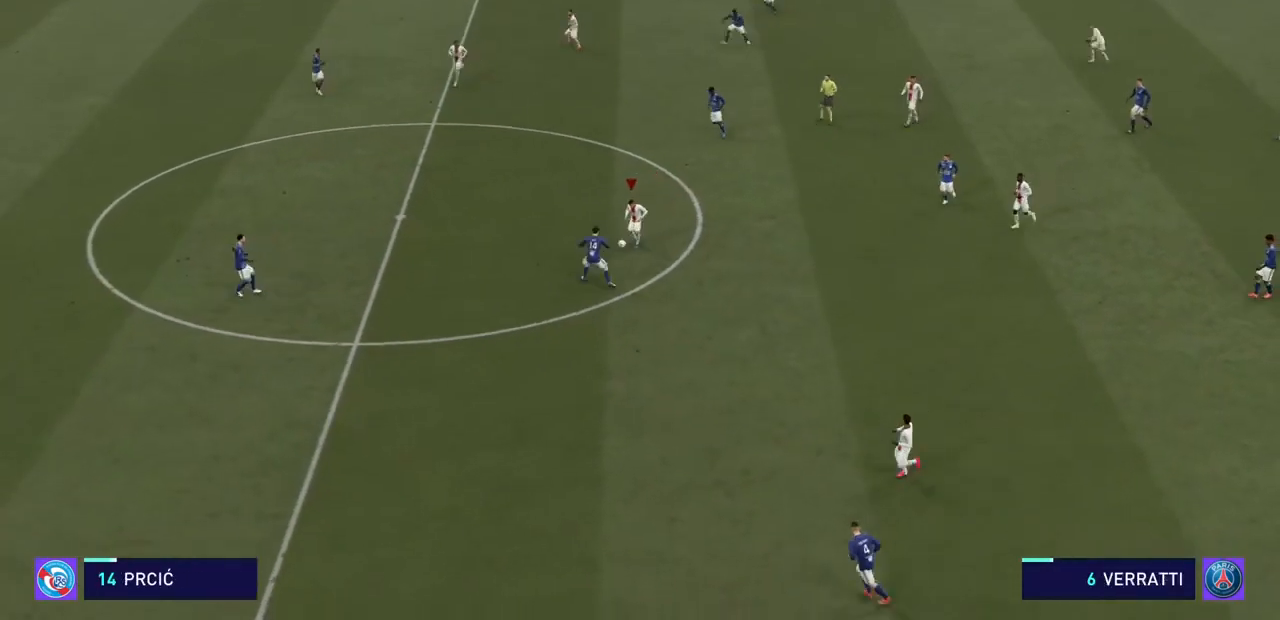
{"dt_ms": 500, "buttons": ["CROSS", "R2"], "left_stick": "center", "right_stick": "center", "events": []}
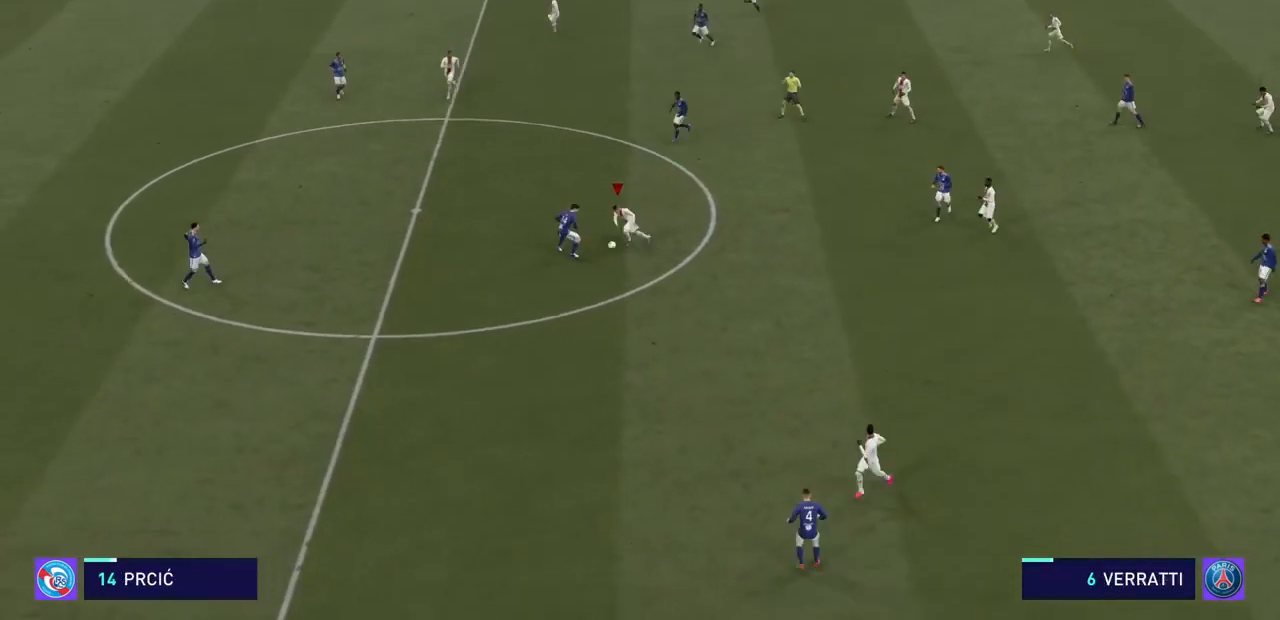
{"dt_ms": 1000, "buttons": ["CROSS", "R2"], "left_stick": "left", "right_stick": "center"}
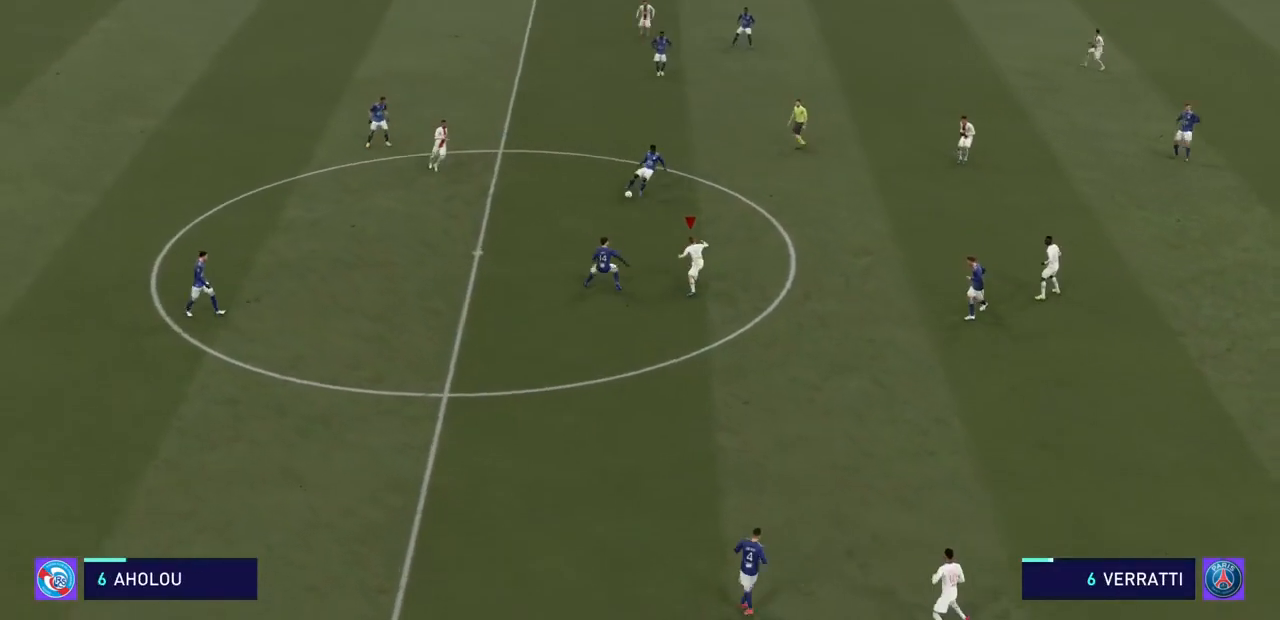
{"dt_ms": 500, "buttons": ["CROSS", "R2"], "left_stick": "down-right", "right_stick": "center", "events": [[300, "left_stick", "down-left"], [467, "left_stick", "down-right"]]}
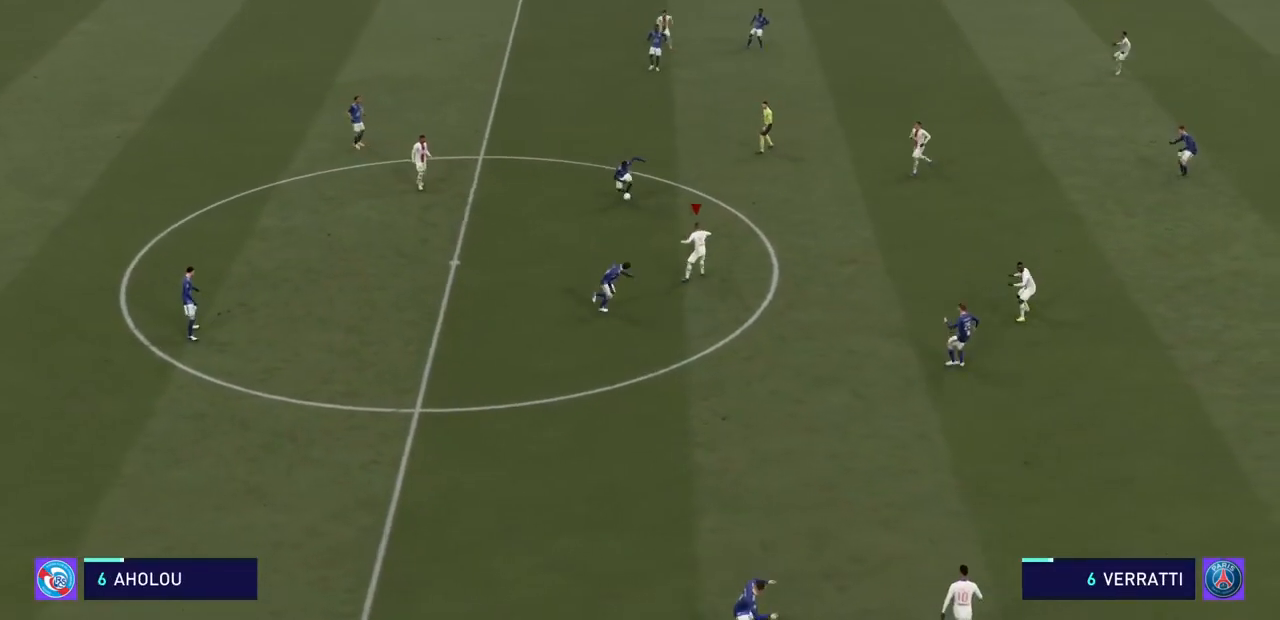
{"dt_ms": 1000, "buttons": ["CROSS", "R2"], "left_stick": "down-right", "right_stick": "center"}
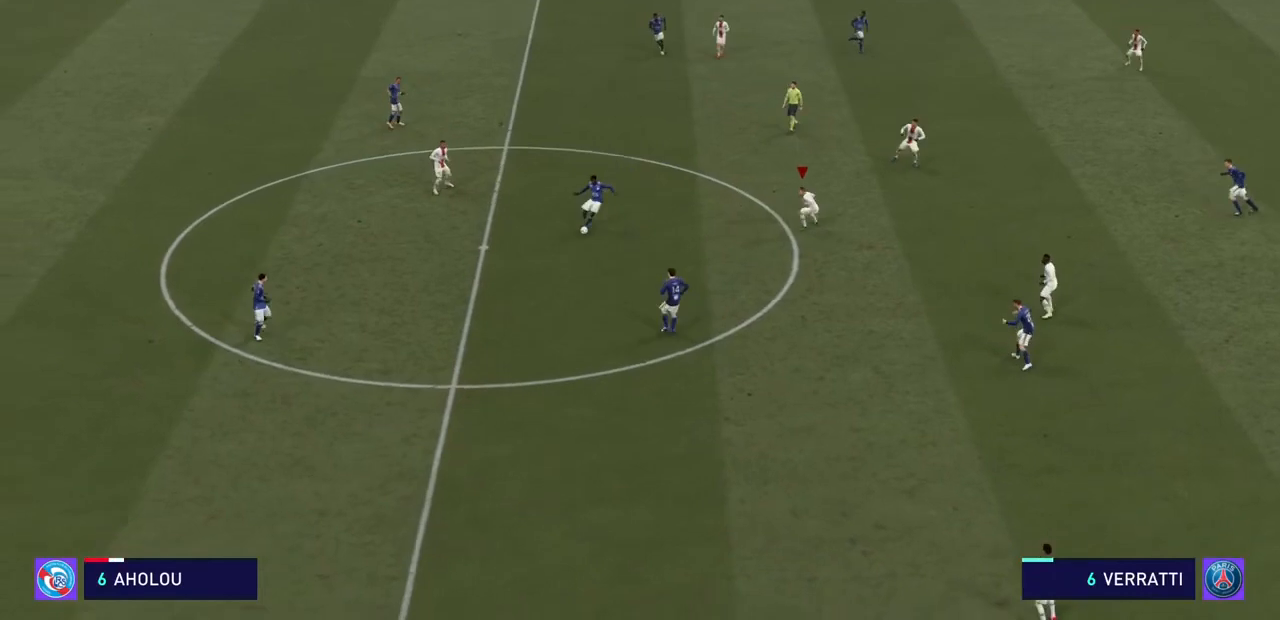
{"dt_ms": 500, "buttons": ["CROSS", "R2"], "left_stick": "down-right", "right_stick": "center", "events": []}
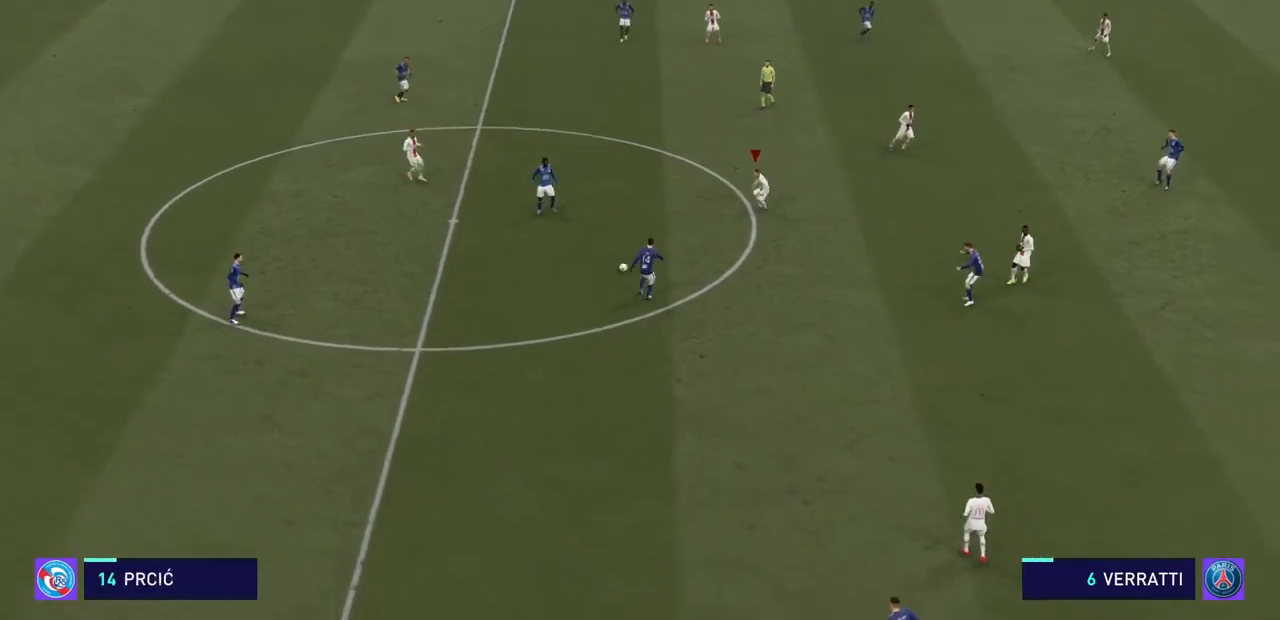
{"dt_ms": 500, "buttons": ["CROSS", "R2"], "left_stick": "up-left", "right_stick": "center", "events": [[67, "left_stick", "right"], [300, "R2", "up"], [367, "R2", "down"], [400, "left_stick", "up-left"]]}